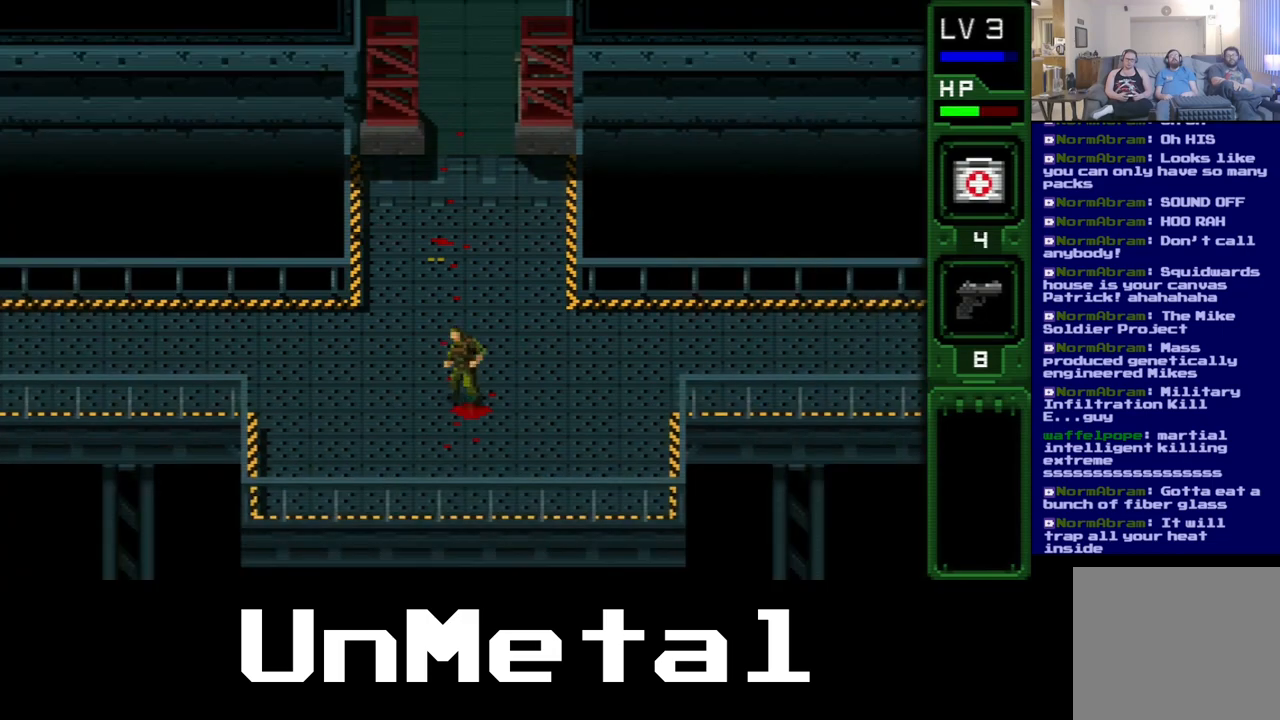
Gameplay with a controller (Xbox layout); each line is a JSON object with the inputs held at the frame after it. "events" lists button and stick changes between this image and that frame as [ms after this image, input, new state], when the widget could be followed in between. Not read: L3 R3 X.
{"buttons": [], "left_stick": "center", "right_stick": "center", "events": []}
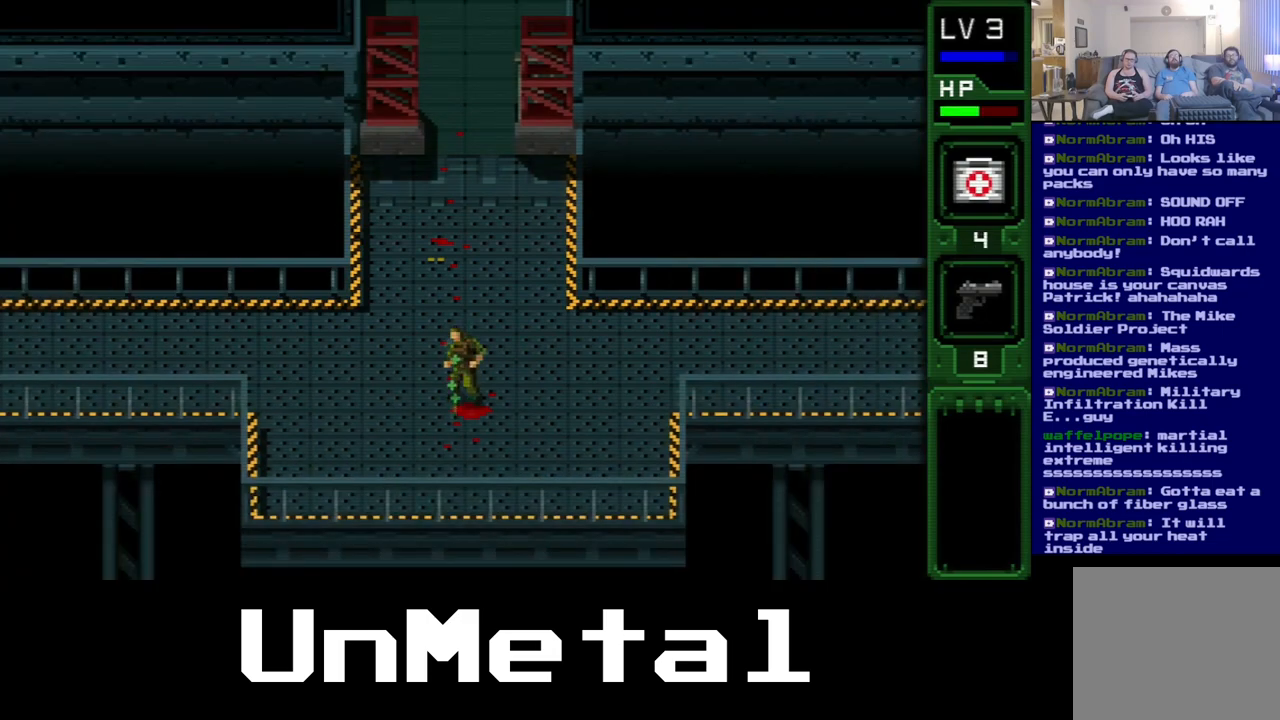
{"buttons": ["DPAD_LEFT"], "left_stick": "center", "right_stick": "center", "events": [[17, "DPAD_LEFT", "down"]]}
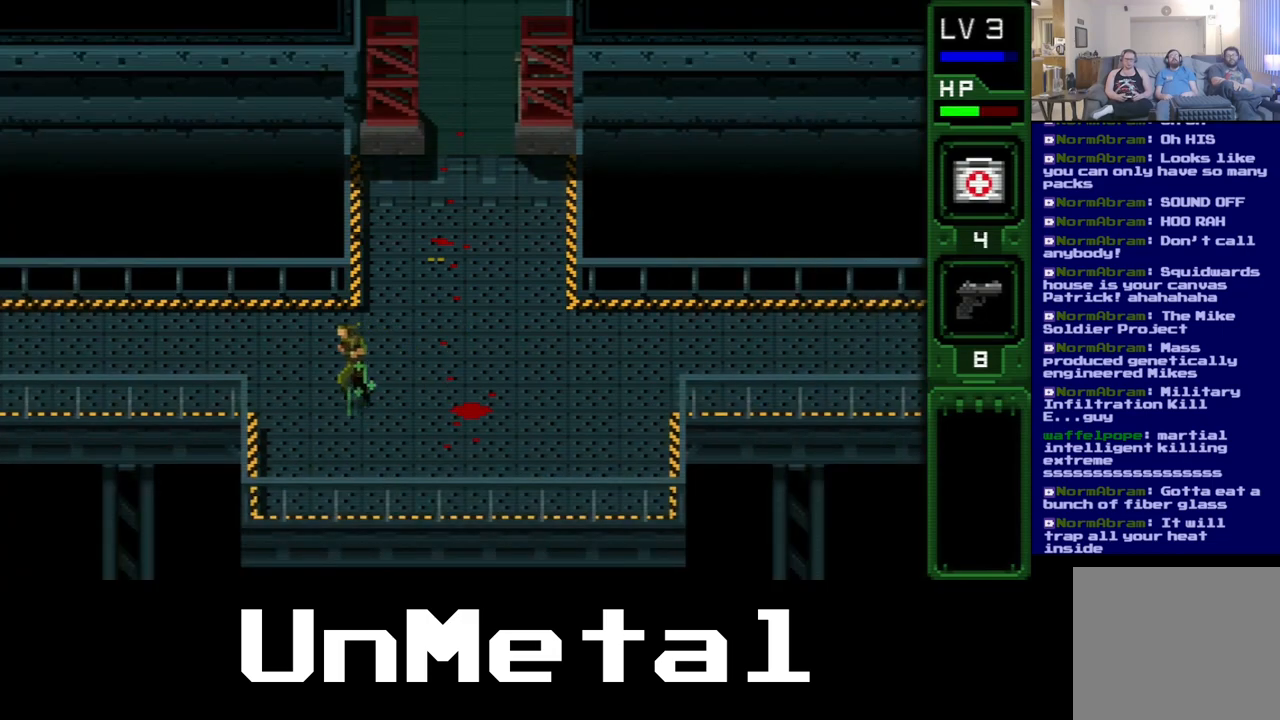
{"buttons": ["DPAD_LEFT"], "left_stick": "center", "right_stick": "center", "events": [[133, "DPAD_UP", "down"], [333, "DPAD_UP", "up"]]}
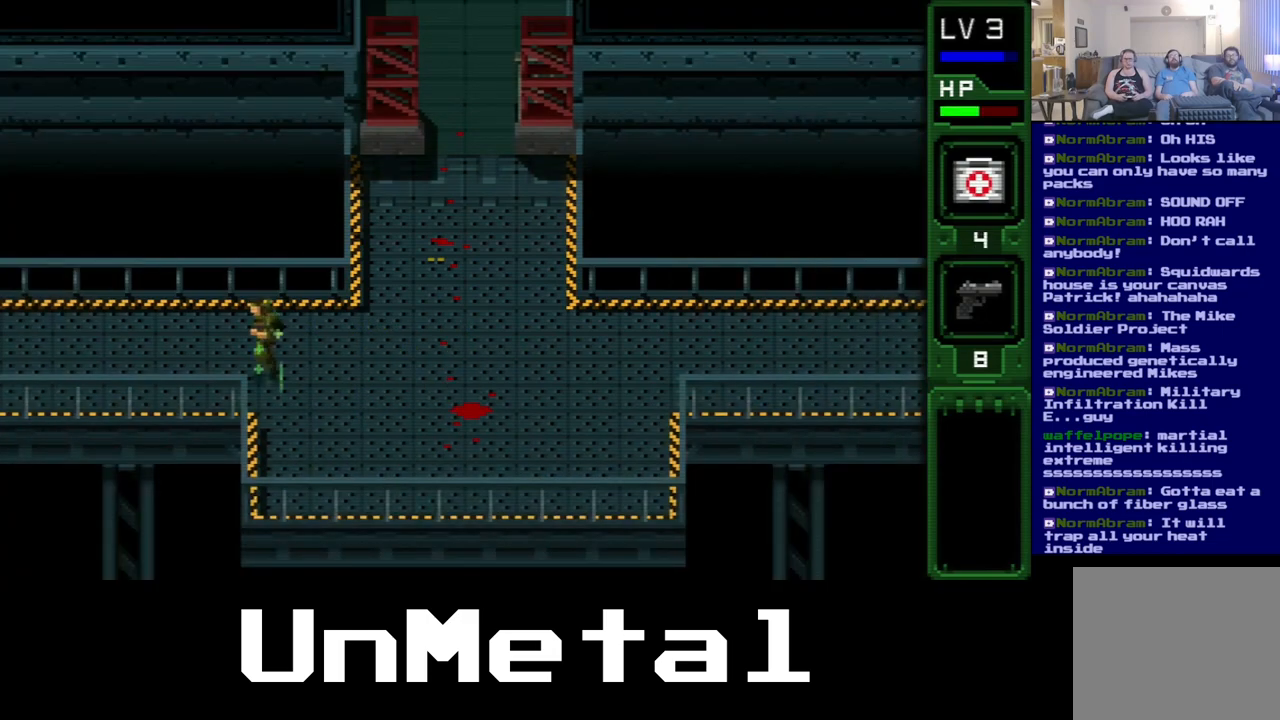
{"buttons": ["DPAD_LEFT"], "left_stick": "center", "right_stick": "center", "events": []}
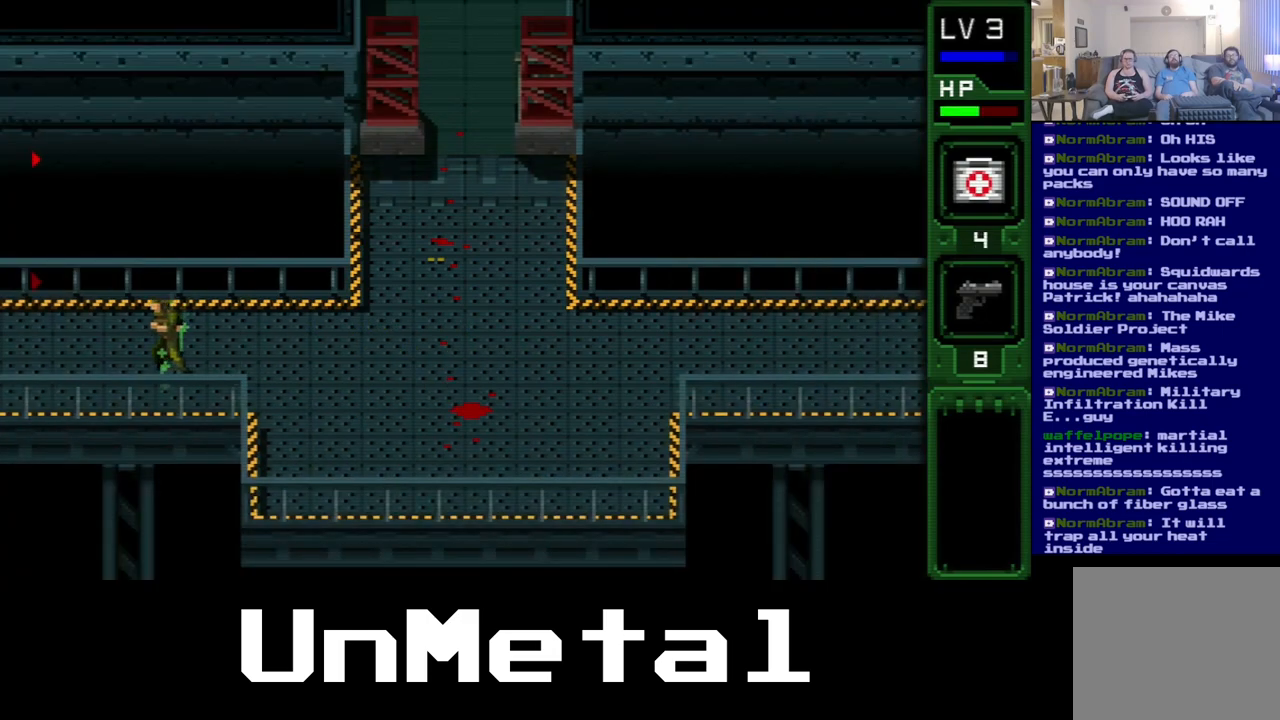
{"buttons": ["DPAD_LEFT"], "left_stick": "center", "right_stick": "center", "events": []}
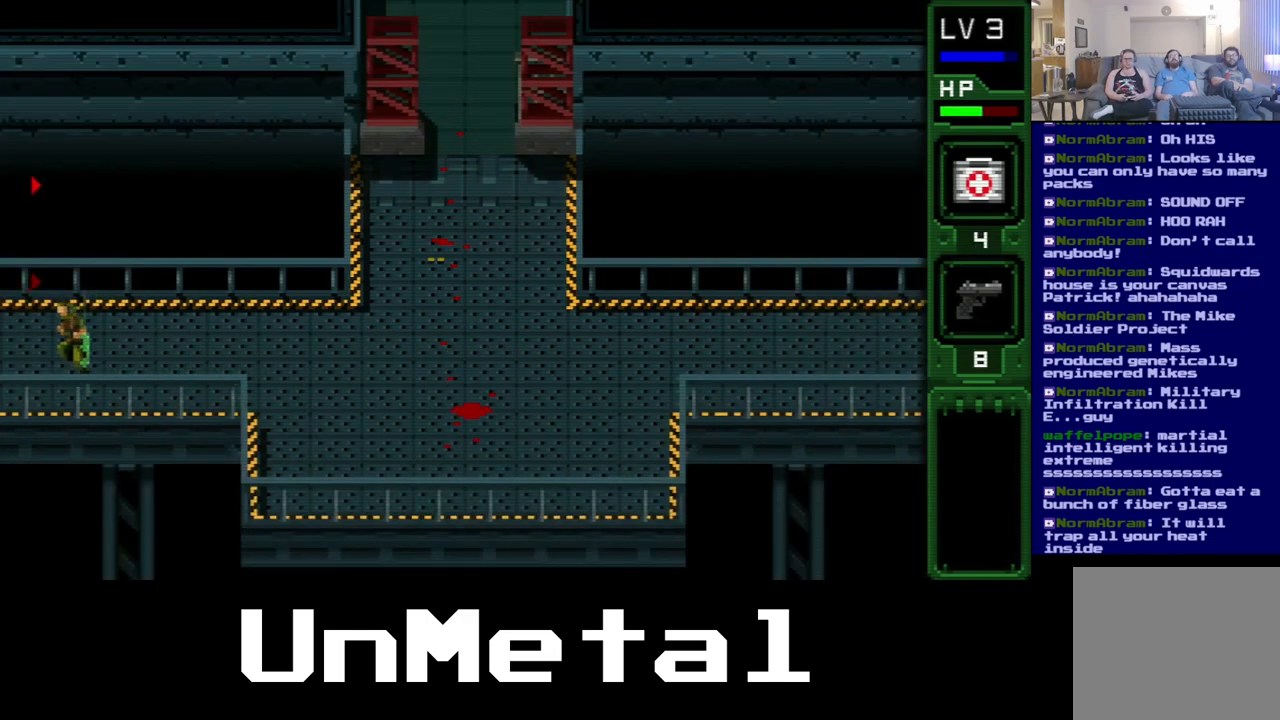
{"buttons": [], "left_stick": "center", "right_stick": "center", "events": [[400, "DPAD_LEFT", "up"]]}
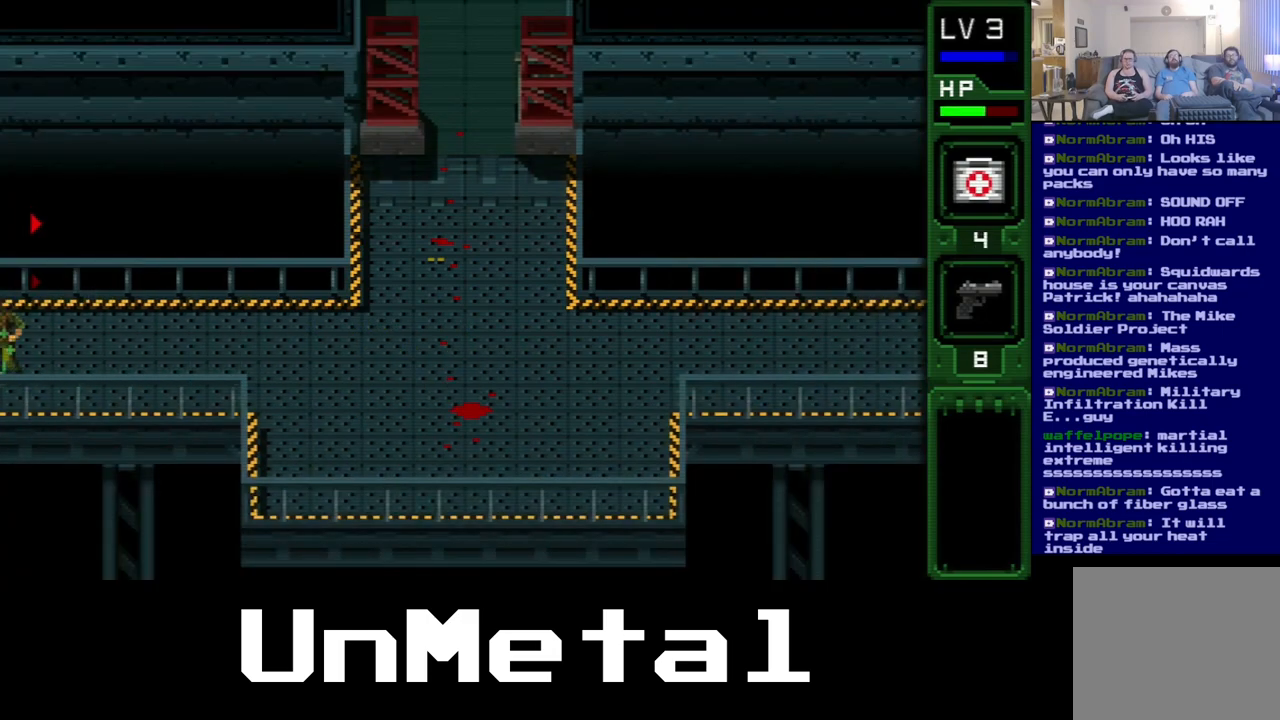
{"buttons": [], "left_stick": "center", "right_stick": "center", "events": [[100, "DPAD_LEFT", "down"], [333, "DPAD_LEFT", "up"]]}
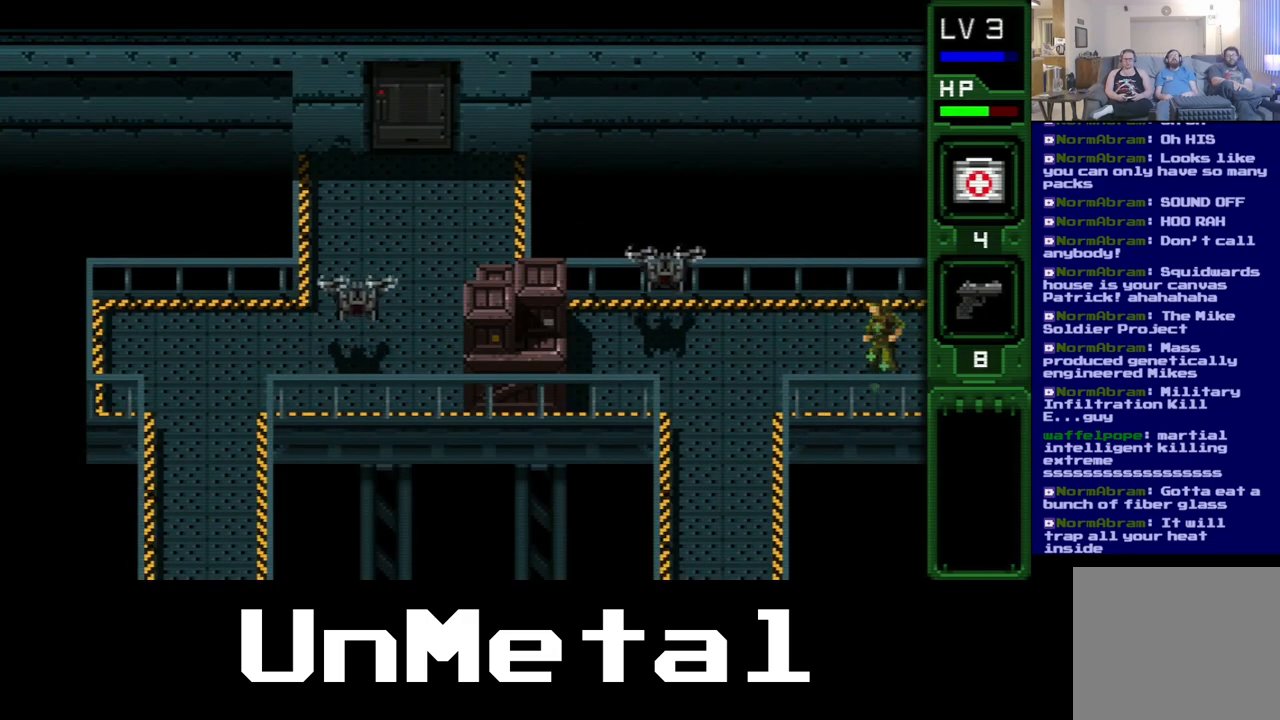
{"buttons": ["R2"], "left_stick": "center", "right_stick": "center", "events": [[267, "R2", "down"]]}
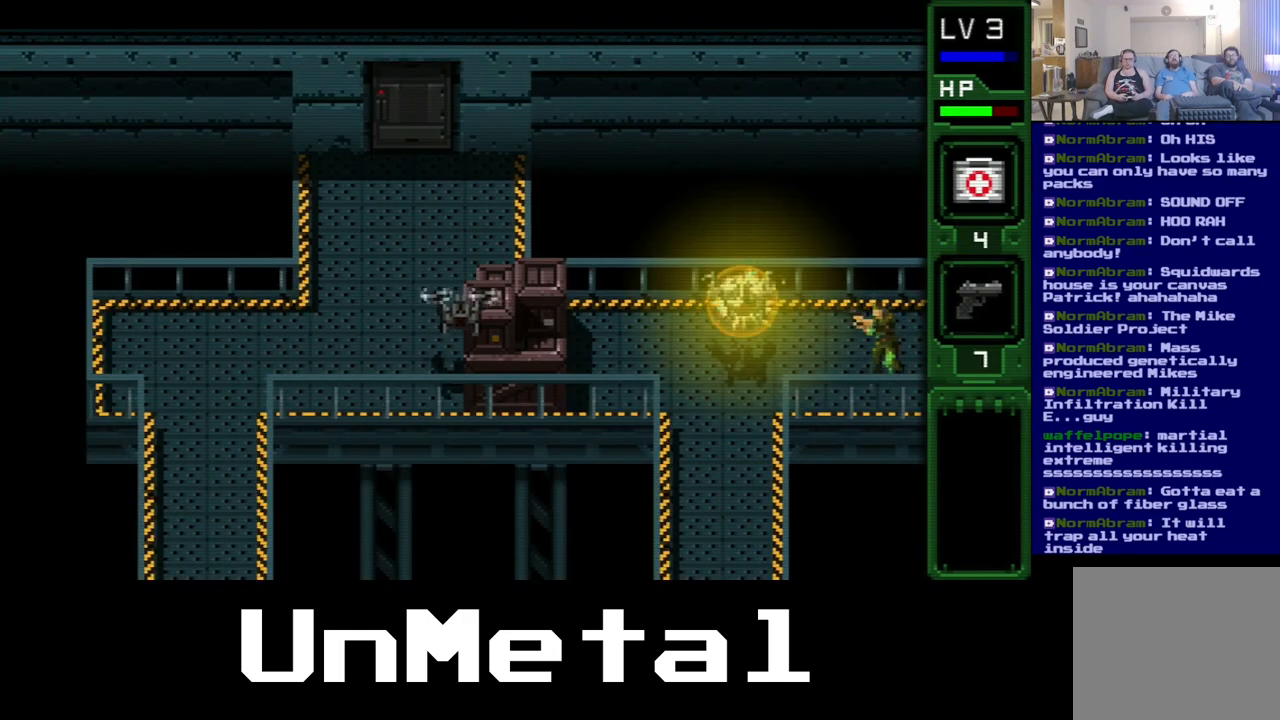
{"buttons": [], "left_stick": "center", "right_stick": "center", "events": [[117, "R2", "up"]]}
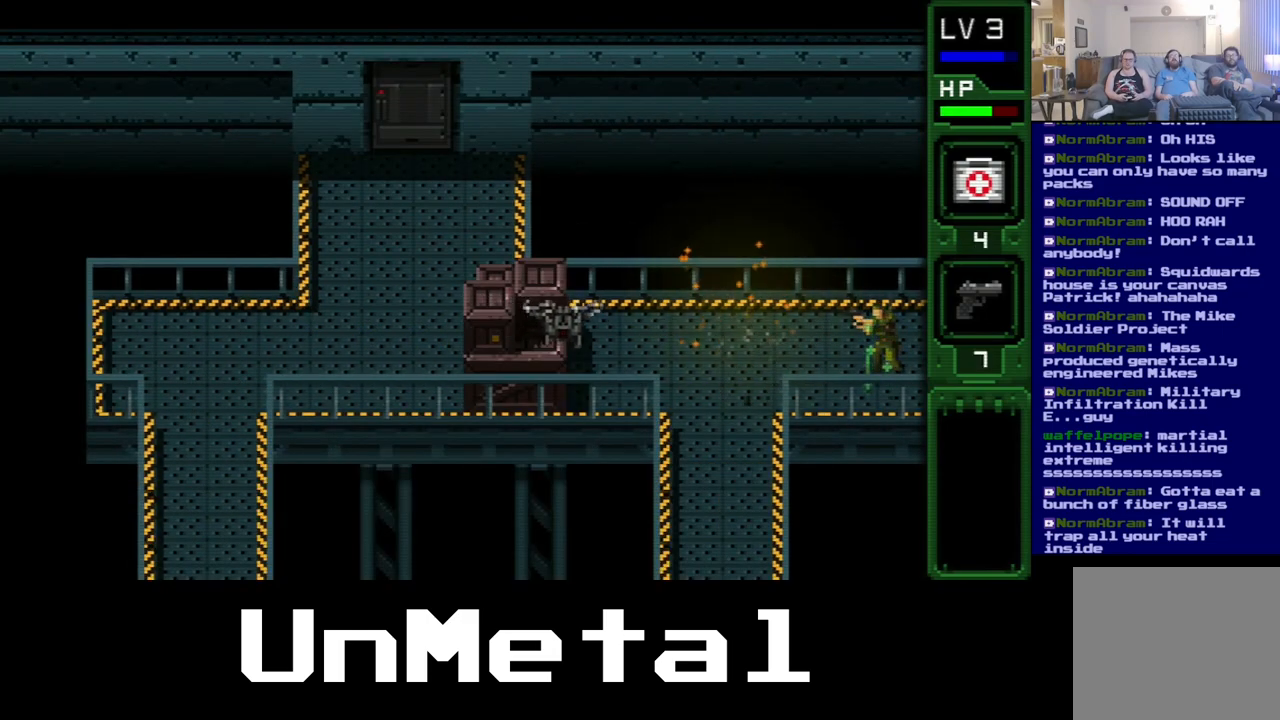
{"buttons": [], "left_stick": "center", "right_stick": "center", "events": [[67, "DPAD_DOWN", "down"], [117, "DPAD_LEFT", "down"], [133, "DPAD_DOWN", "up"], [317, "DPAD_LEFT", "up"], [333, "R2", "down"], [483, "R2", "up"]]}
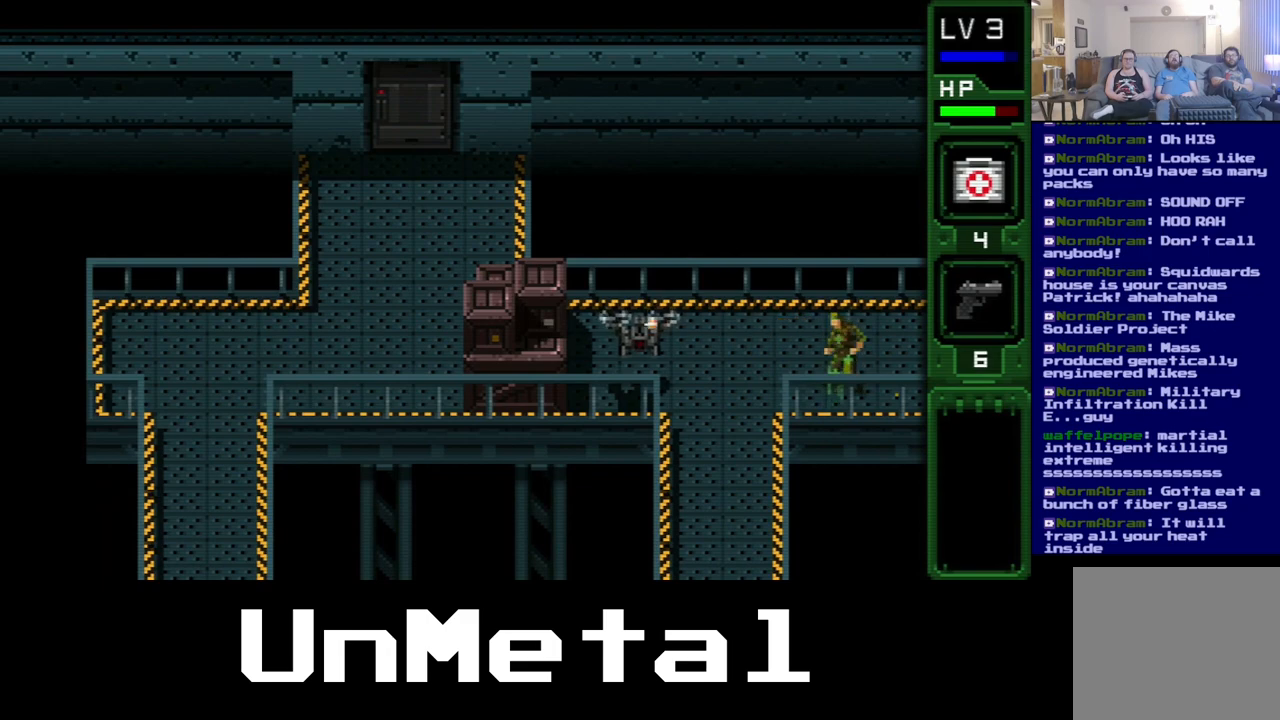
{"buttons": [], "left_stick": "center", "right_stick": "center", "events": []}
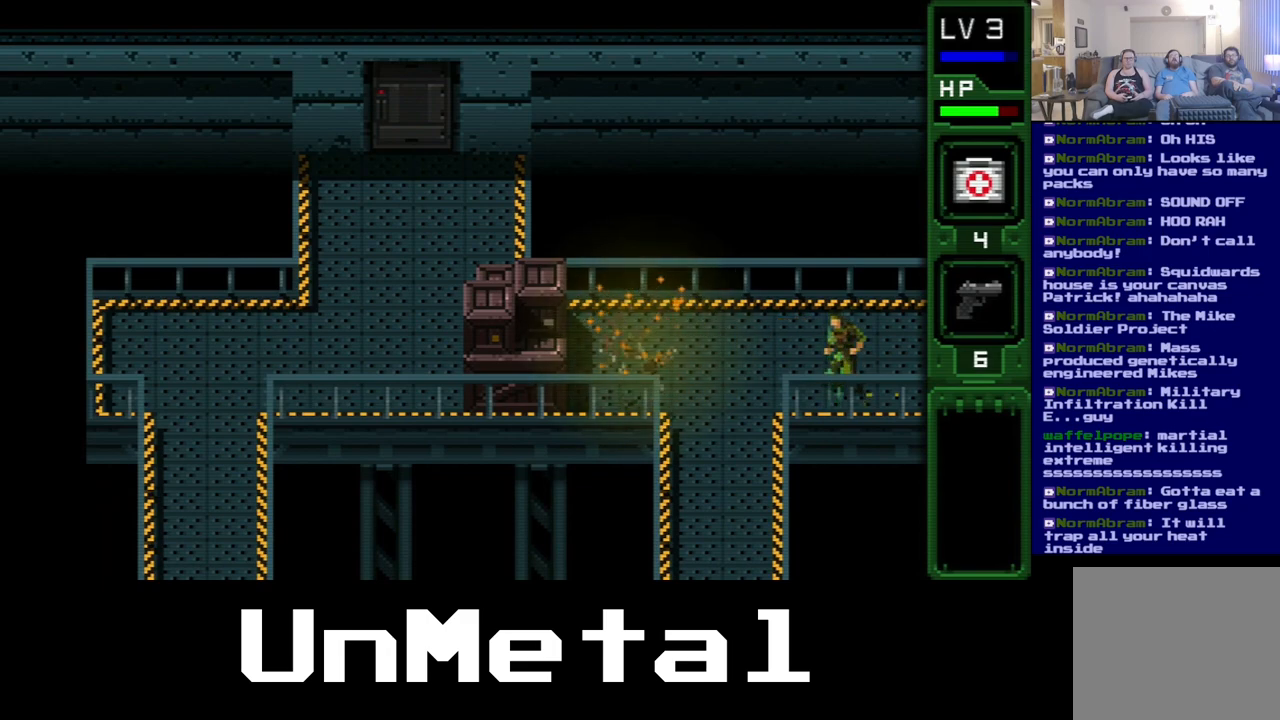
{"buttons": ["DPAD_LEFT"], "left_stick": "center", "right_stick": "center", "events": [[350, "DPAD_LEFT", "down"]]}
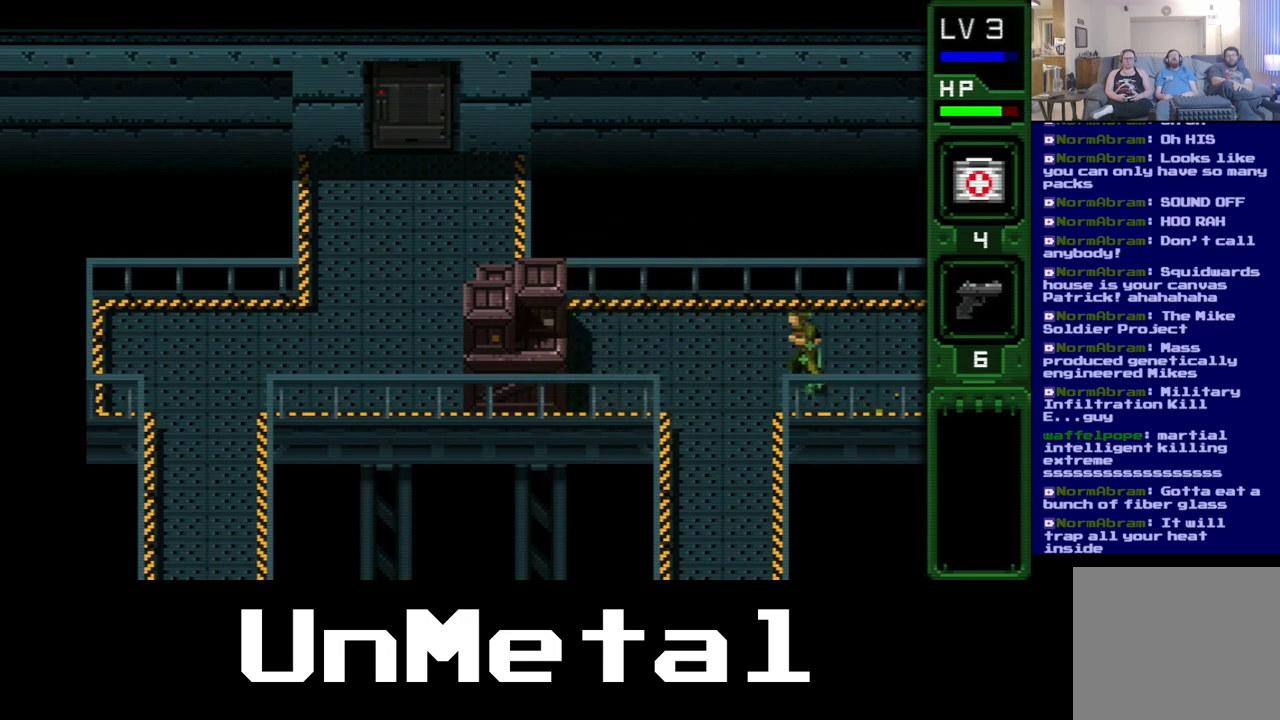
{"buttons": ["DPAD_LEFT"], "left_stick": "center", "right_stick": "center", "events": []}
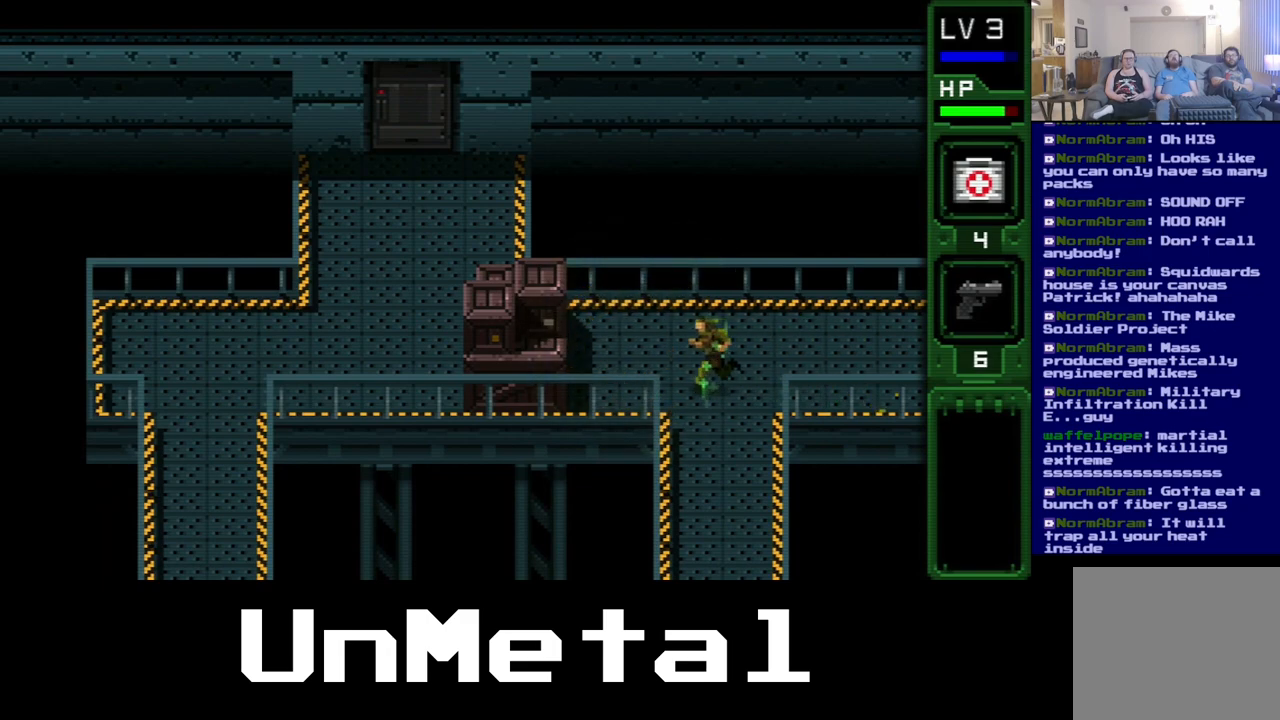
{"buttons": ["DPAD_LEFT"], "left_stick": "center", "right_stick": "center", "events": []}
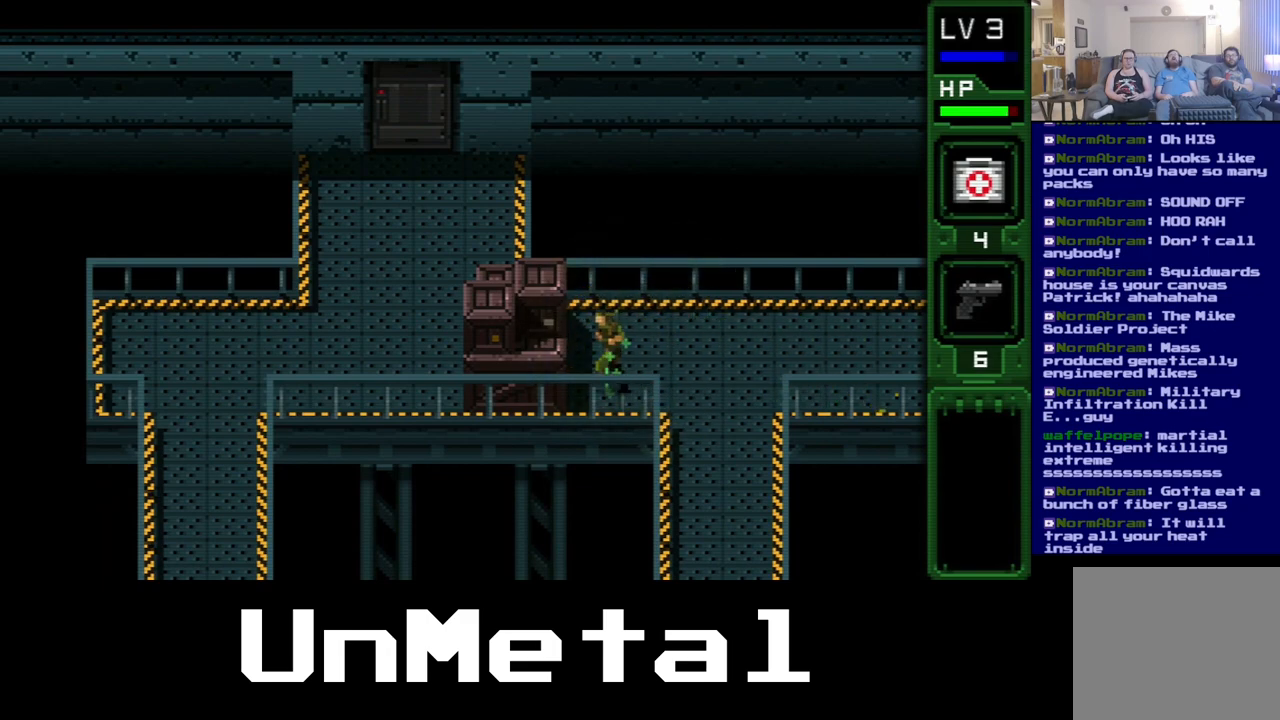
{"buttons": ["DPAD_LEFT"], "left_stick": "center", "right_stick": "center", "events": []}
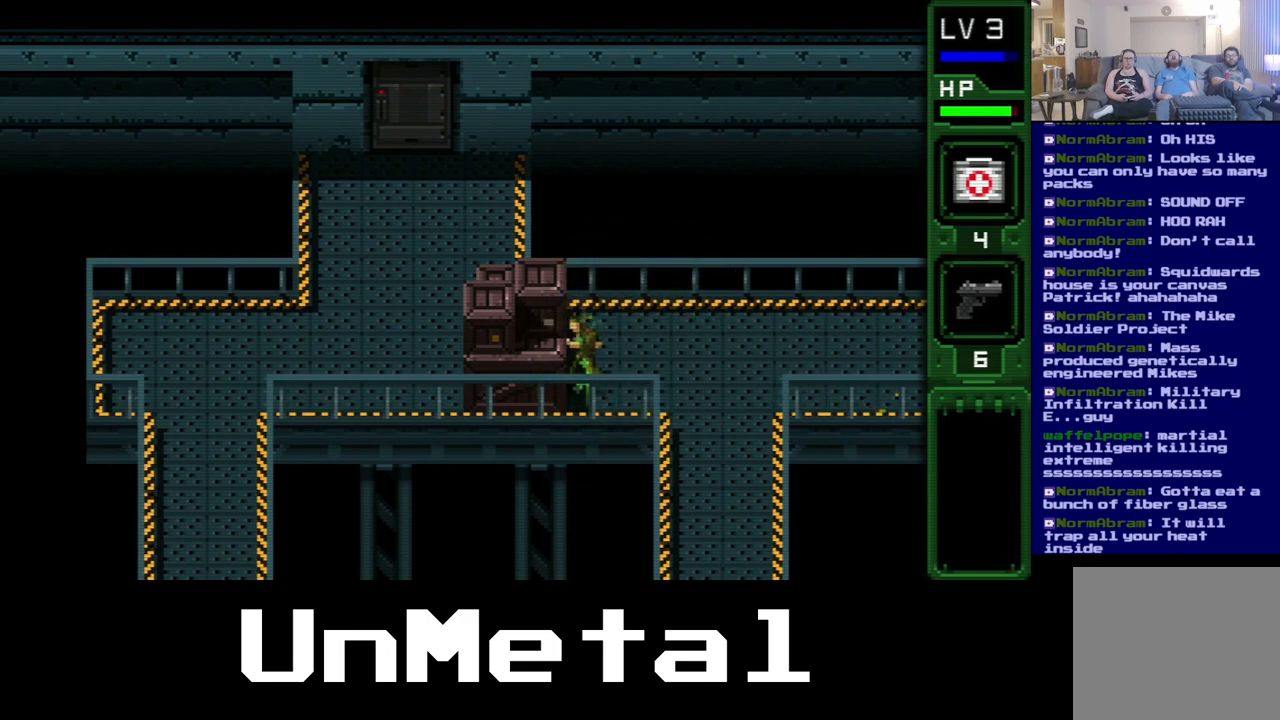
{"buttons": ["DPAD_LEFT"], "left_stick": "center", "right_stick": "center", "events": []}
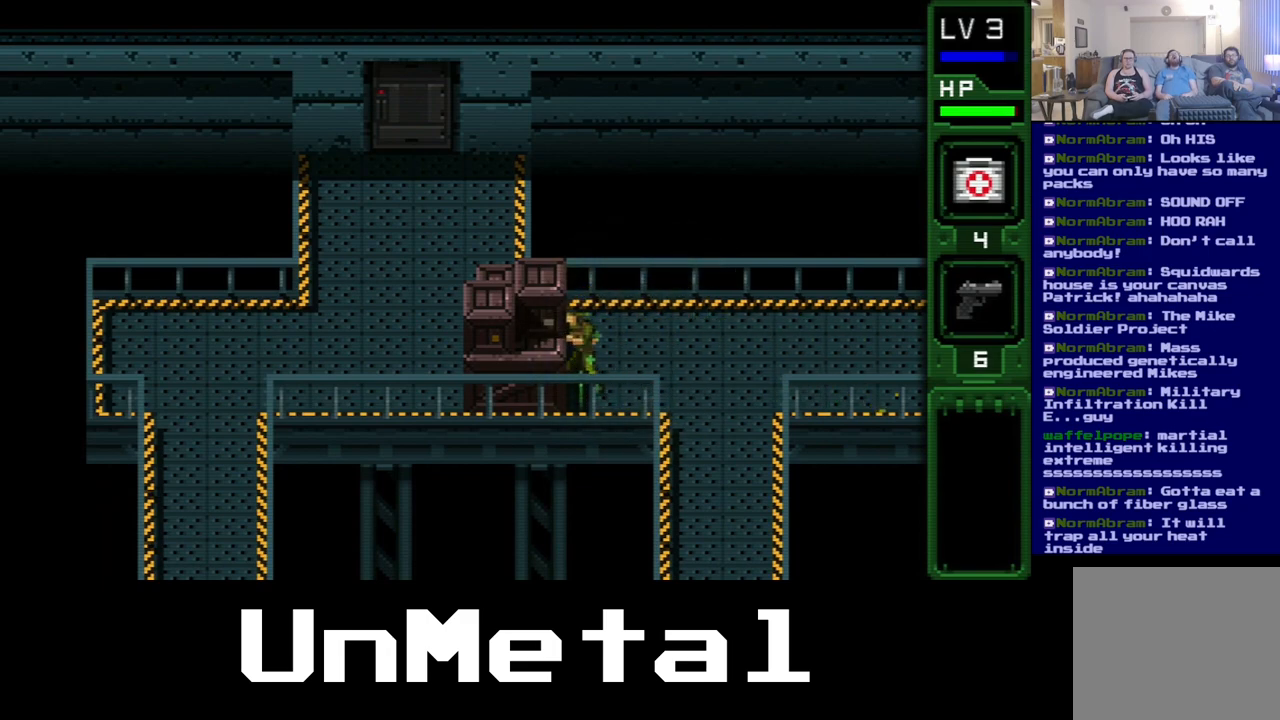
{"buttons": [], "left_stick": "center", "right_stick": "center", "events": [[483, "DPAD_LEFT", "up"]]}
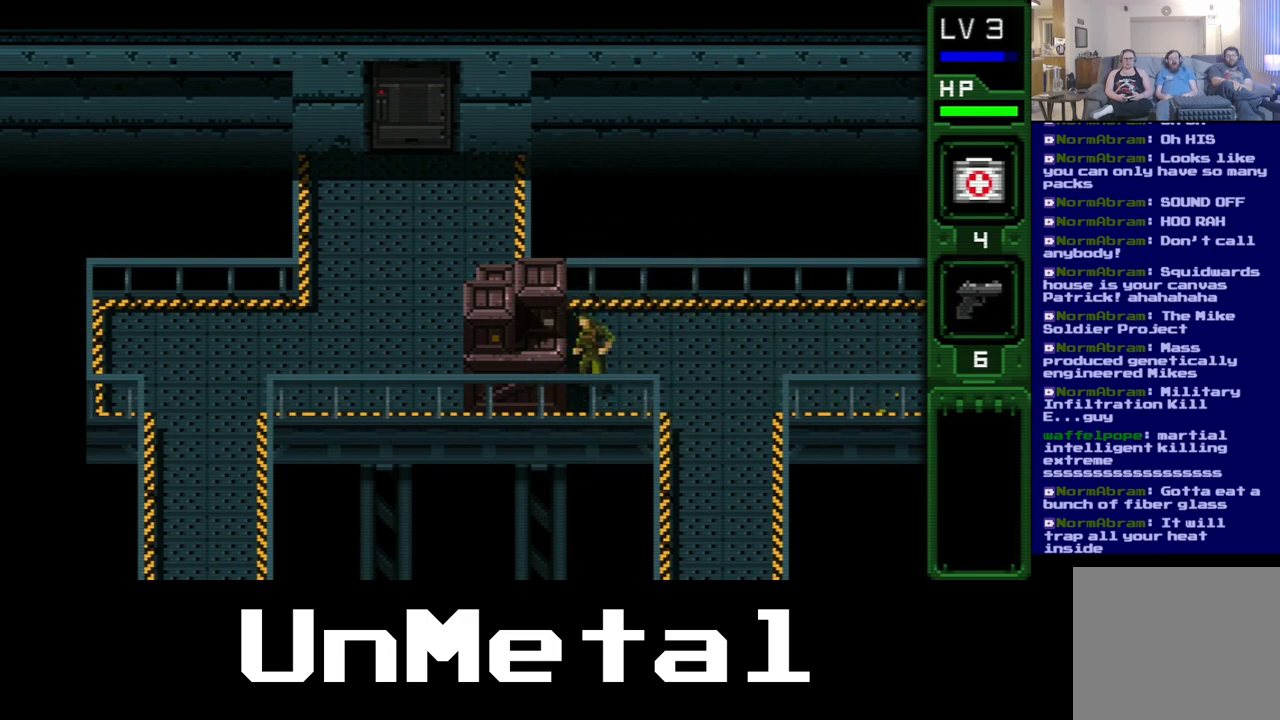
{"buttons": ["DPAD_DOWN"], "left_stick": "center", "right_stick": "center", "events": [[17, "DPAD_RIGHT", "down"], [83, "DPAD_DOWN", "down"], [183, "DPAD_RIGHT", "up"]]}
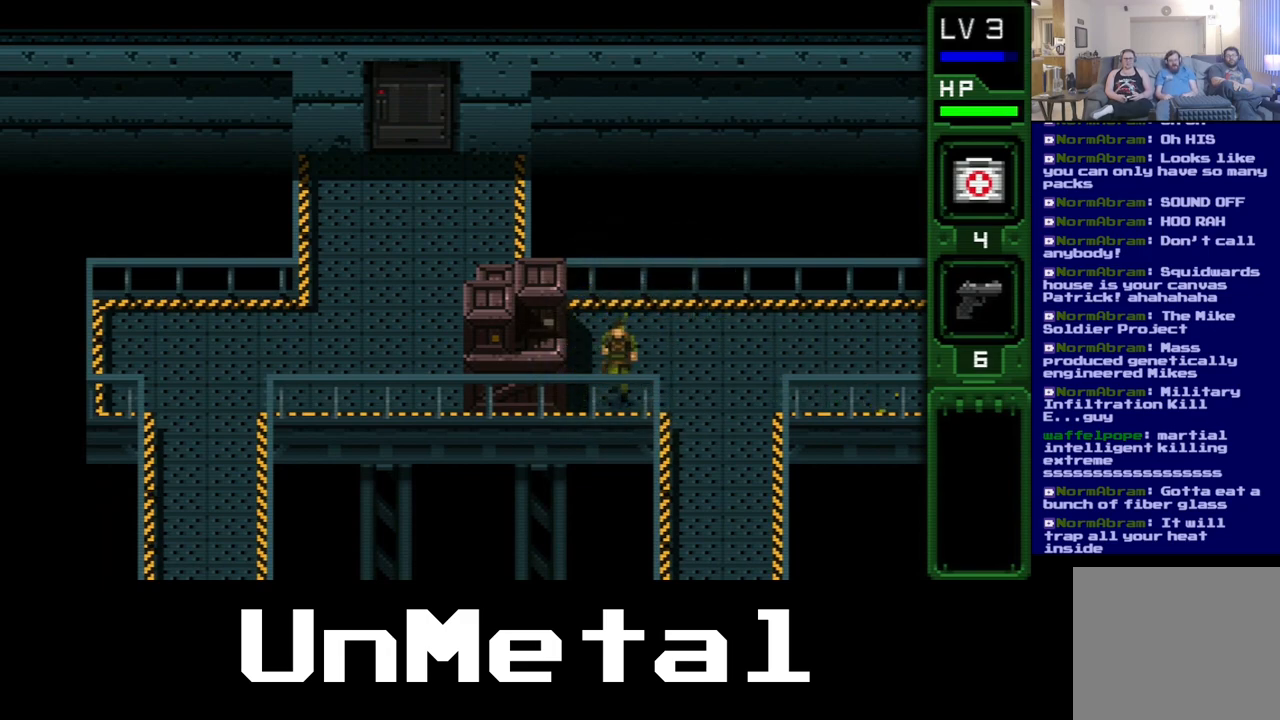
{"buttons": ["DPAD_LEFT"], "left_stick": "center", "right_stick": "center", "events": [[17, "DPAD_LEFT", "down"], [100, "DPAD_DOWN", "up"]]}
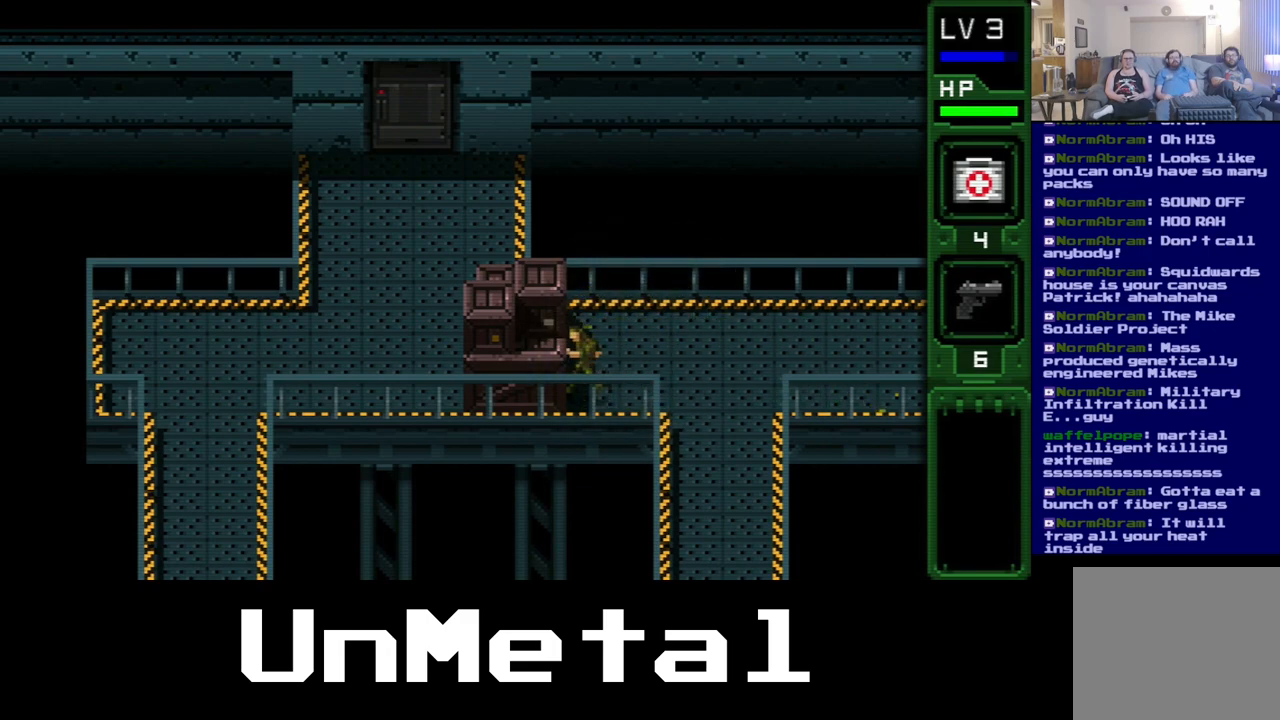
{"buttons": ["DPAD_DOWN"], "left_stick": "center", "right_stick": "center", "events": [[50, "DPAD_DOWN", "down"], [133, "DPAD_LEFT", "up"]]}
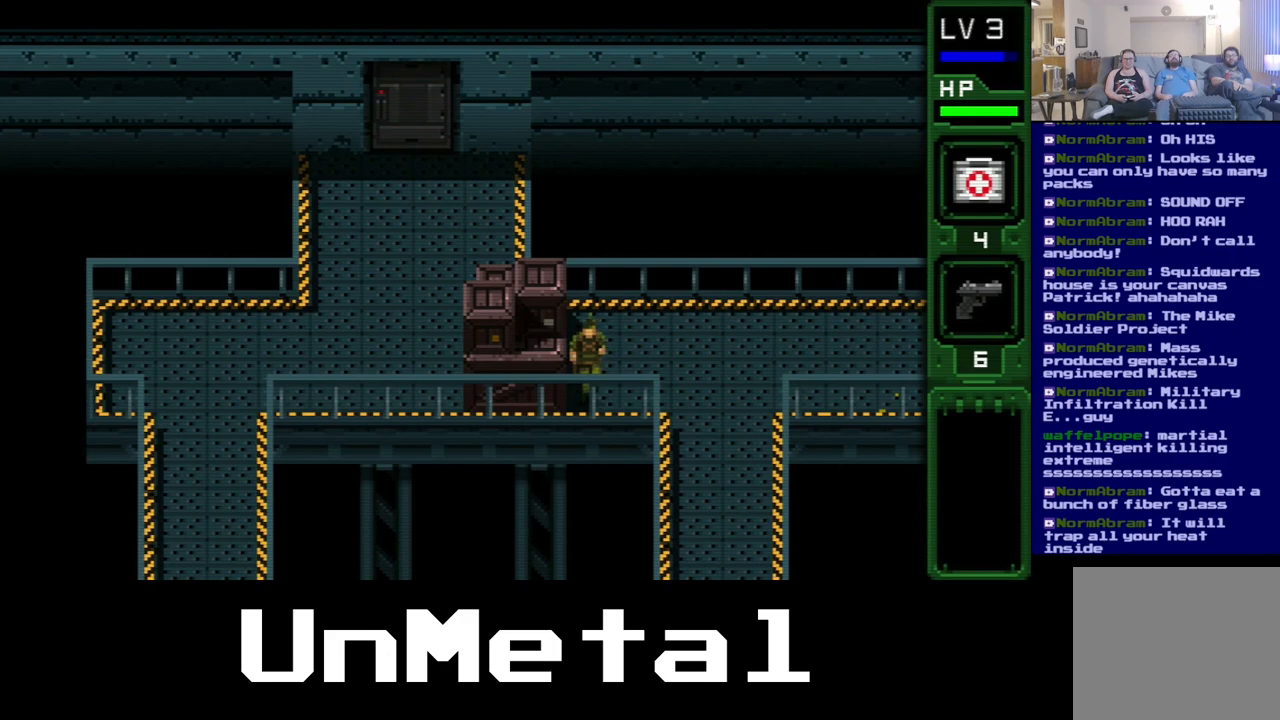
{"buttons": ["DPAD_RIGHT"], "left_stick": "center", "right_stick": "center", "events": [[33, "DPAD_DOWN", "up"], [83, "DPAD_RIGHT", "down"]]}
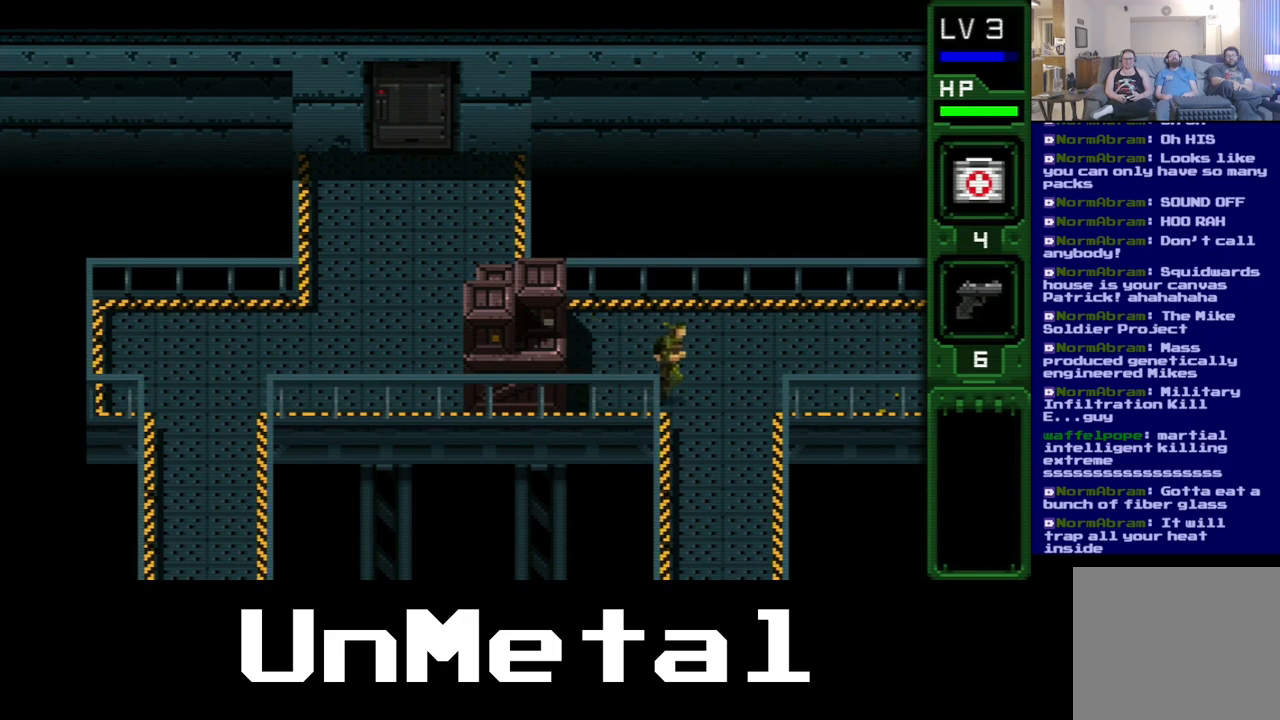
{"buttons": ["DPAD_DOWN"], "left_stick": "center", "right_stick": "center", "events": [[283, "DPAD_DOWN", "down"], [367, "DPAD_RIGHT", "up"]]}
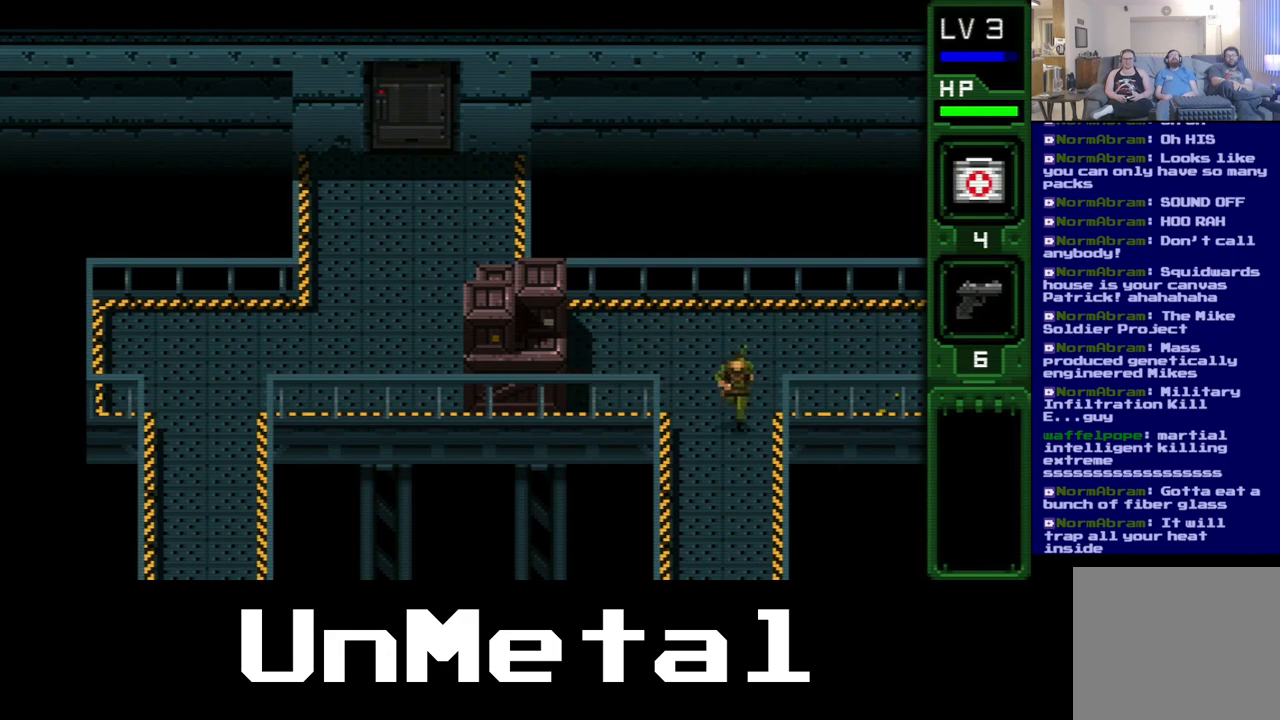
{"buttons": ["DPAD_DOWN"], "left_stick": "center", "right_stick": "center", "events": []}
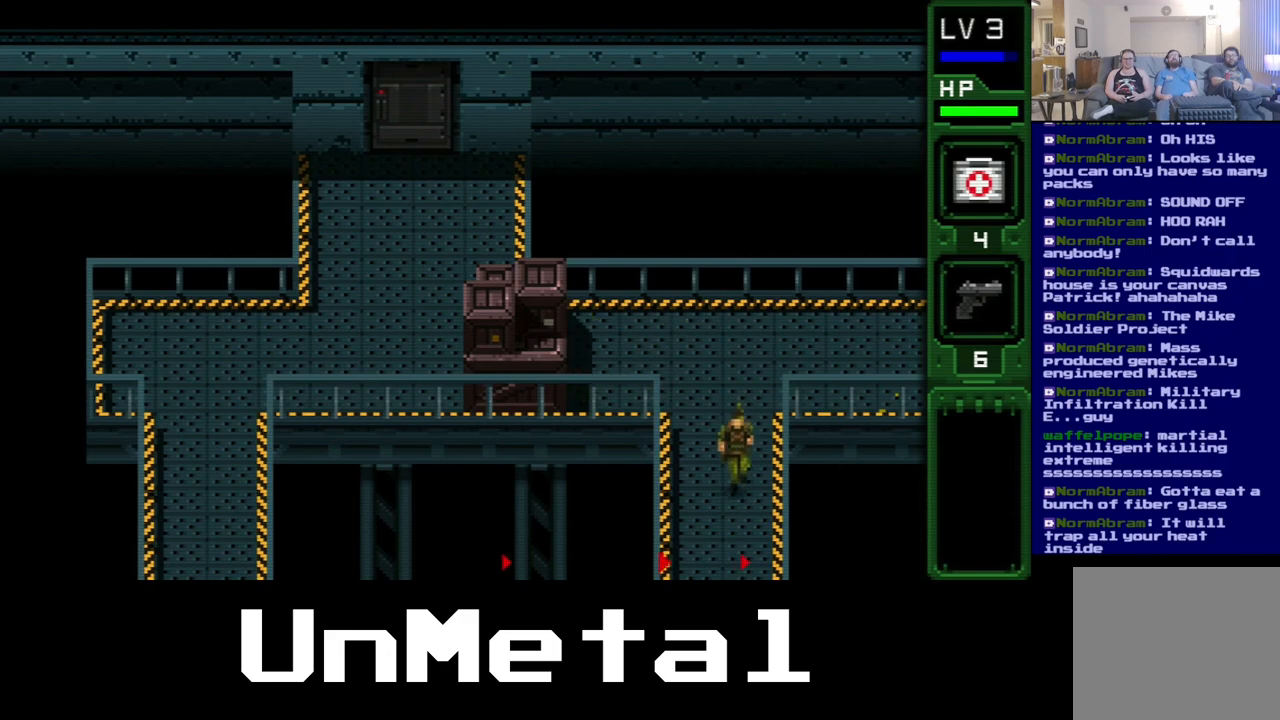
{"buttons": ["DPAD_DOWN"], "left_stick": "center", "right_stick": "center", "events": []}
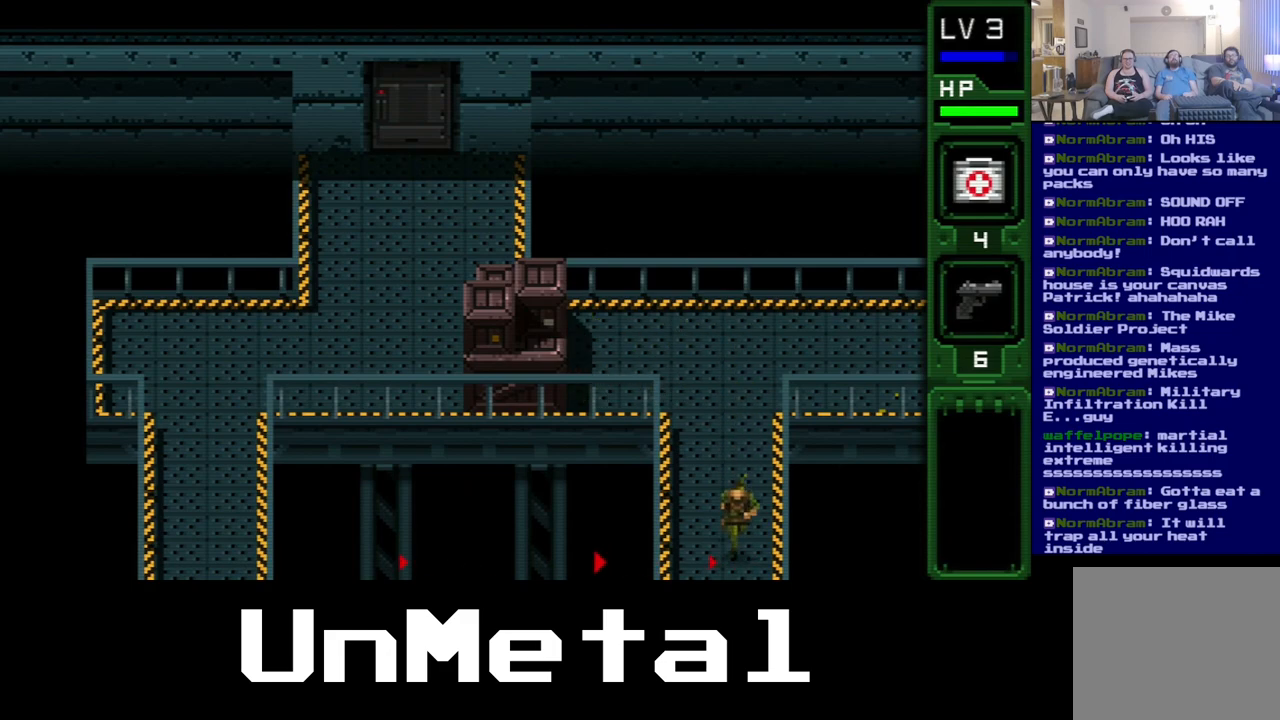
{"buttons": [], "left_stick": "center", "right_stick": "center", "events": [[483, "DPAD_DOWN", "up"]]}
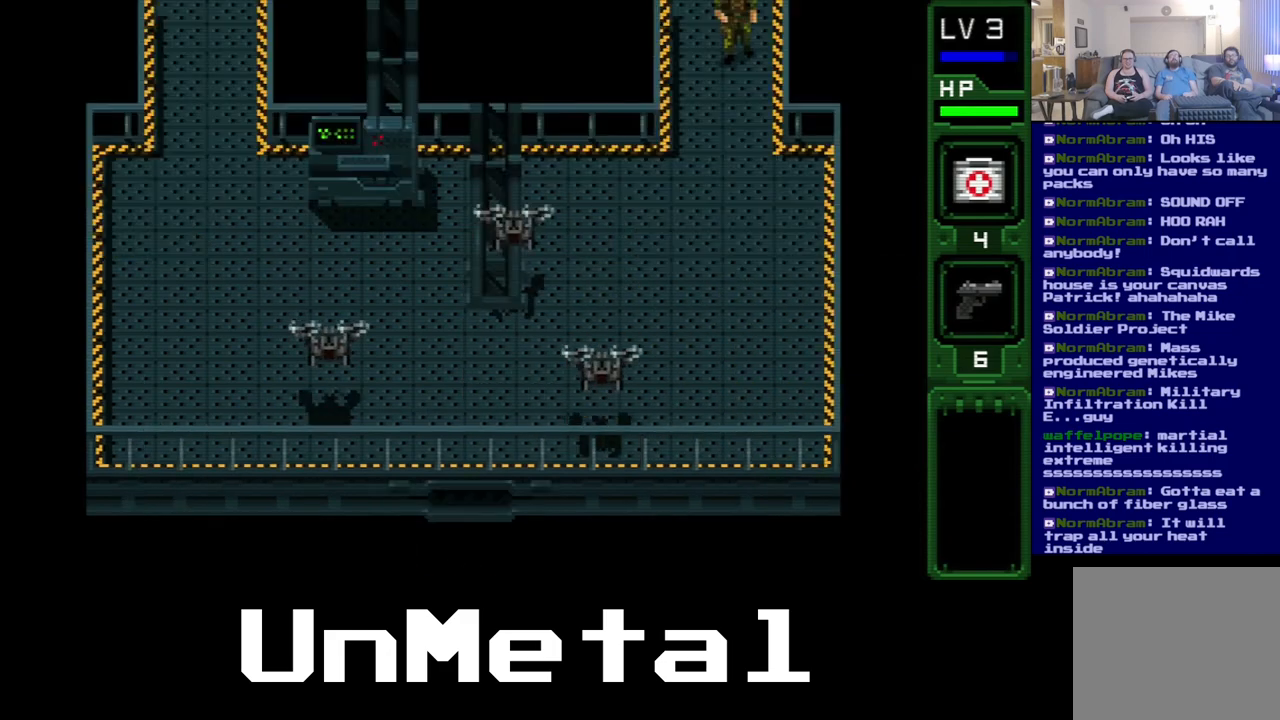
{"buttons": [], "left_stick": "center", "right_stick": "center", "events": [[183, "DPAD_DOWN", "down"], [283, "DPAD_DOWN", "up"]]}
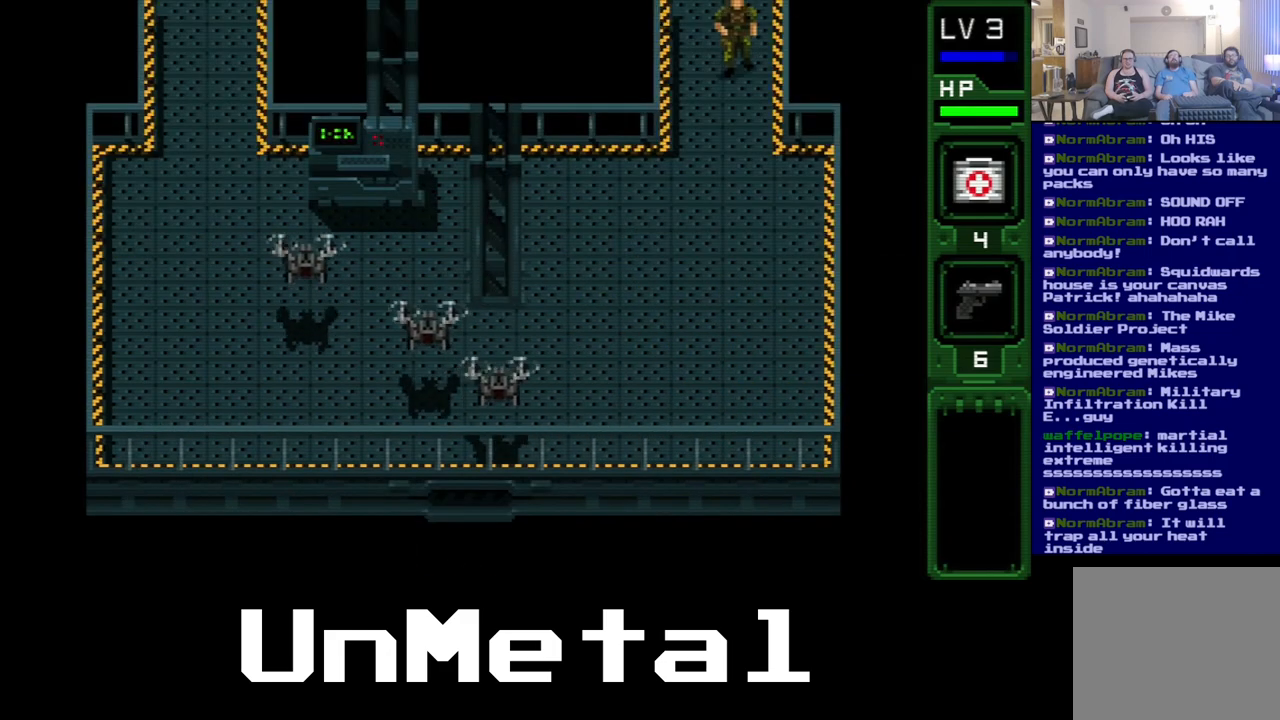
{"buttons": ["DPAD_DOWN"], "left_stick": "center", "right_stick": "center", "events": [[150, "DPAD_DOWN", "down"]]}
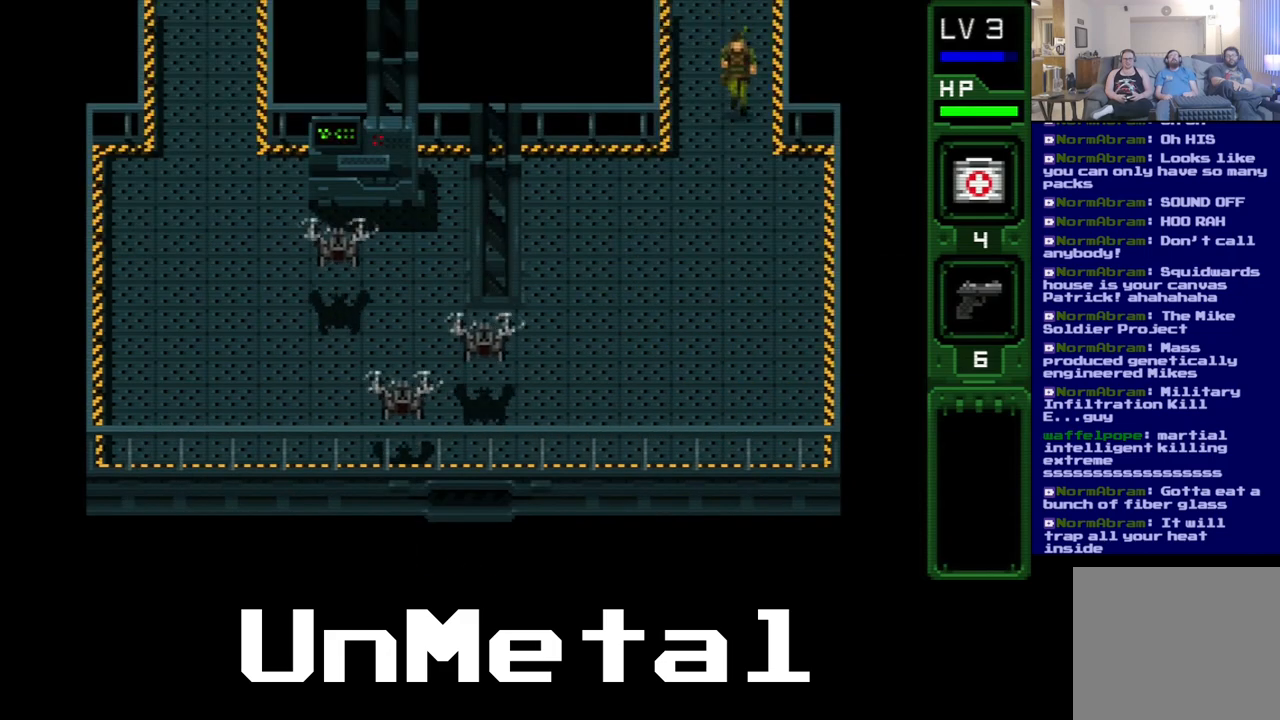
{"buttons": ["DPAD_LEFT"], "left_stick": "center", "right_stick": "center", "events": [[200, "DPAD_DOWN", "up"], [217, "DPAD_LEFT", "down"]]}
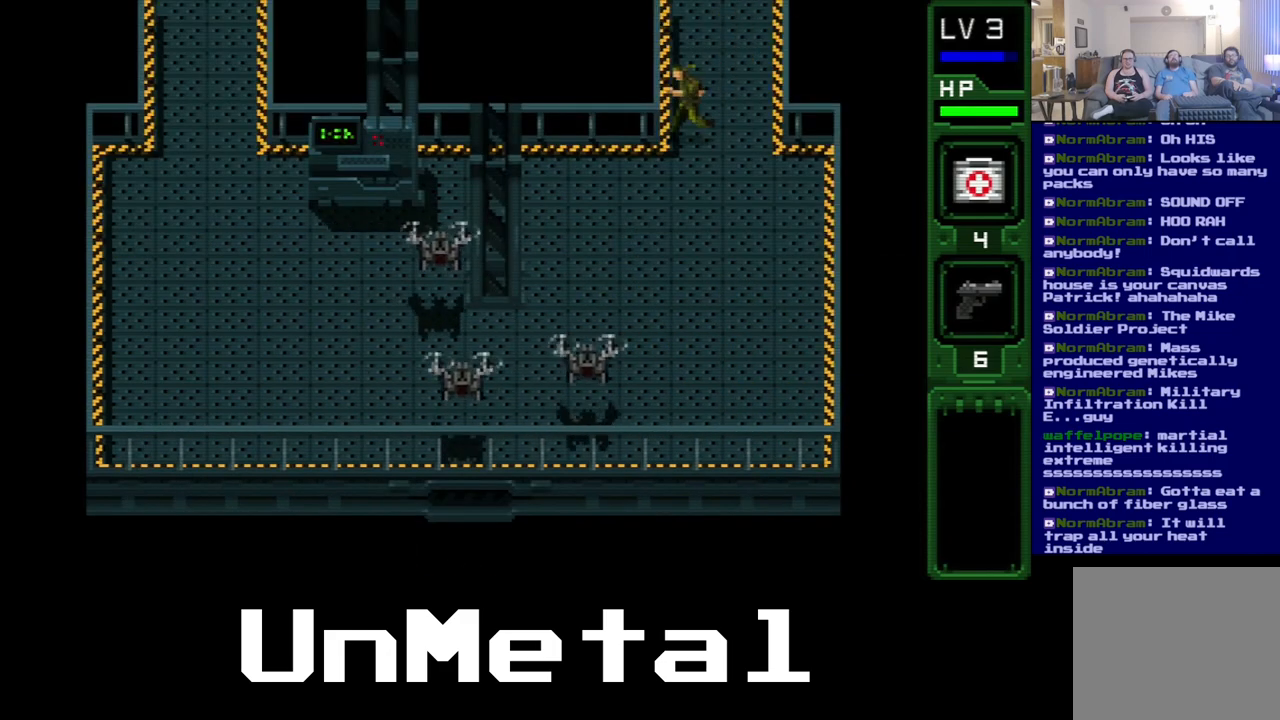
{"buttons": ["DPAD_DOWN"], "left_stick": "center", "right_stick": "center", "events": [[333, "DPAD_LEFT", "up"], [400, "DPAD_DOWN", "down"]]}